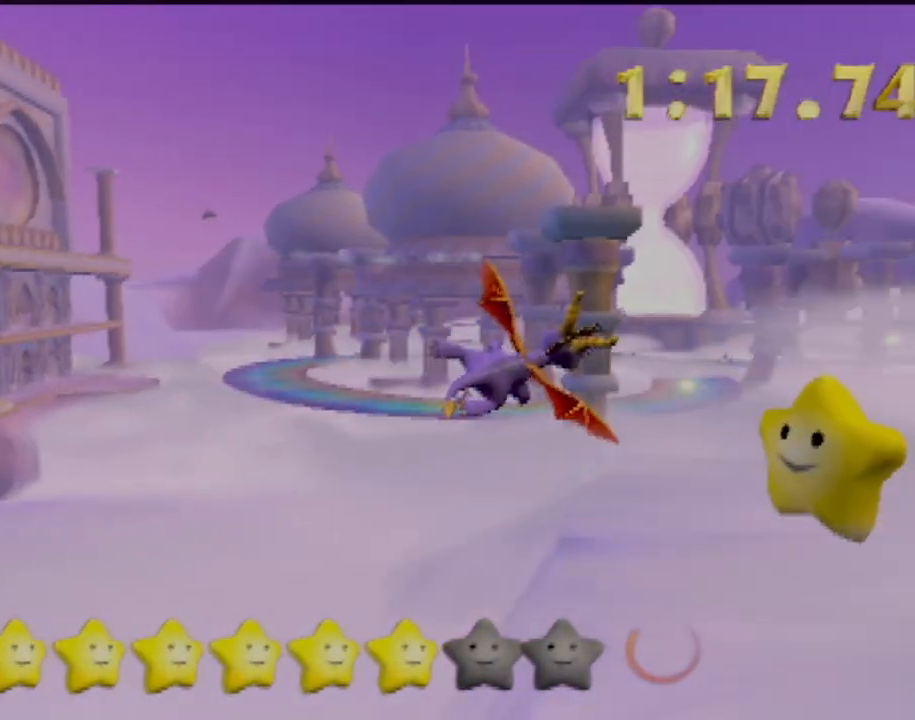
Gameplay with a controller (PlayStation layout); each line is a JSON object with the inputs held at the frame after it. "events" lists button and stick changes between this image and that frame as [ms after this image, input, new state], when the widget could be followed in between. Not read: L3 R3 right_stick.
{"buttons": [], "left_stick": "left", "events": [[17, "left_stick", "up"], [100, "left_stick", "up-left"], [300, "left_stick", "left"]]}
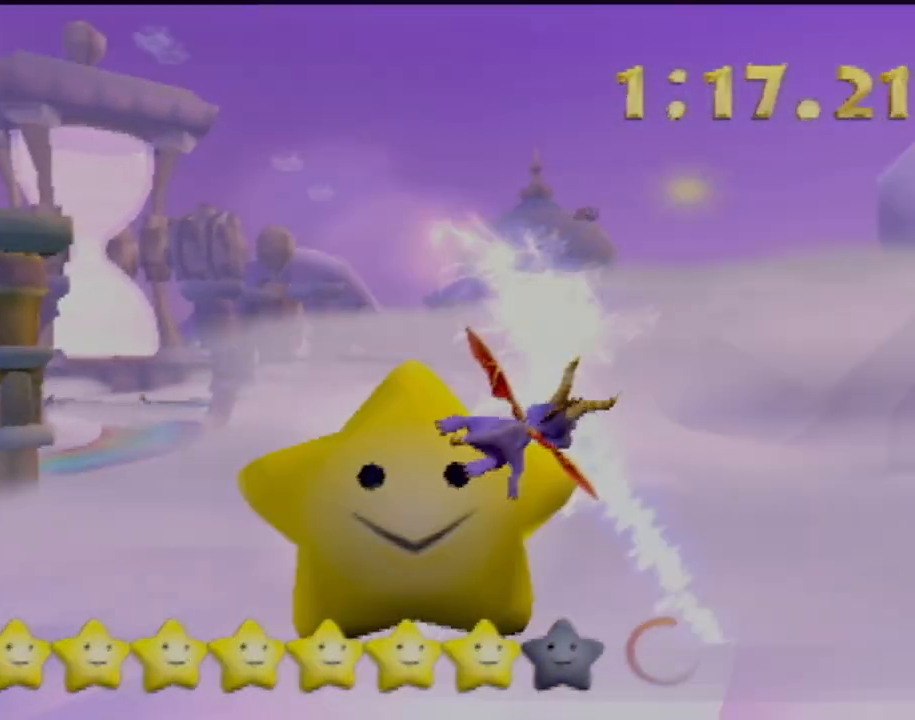
{"buttons": ["SQUARE"], "left_stick": "up-left", "events": [[317, "SQUARE", "down"], [417, "left_stick", "up-left"]]}
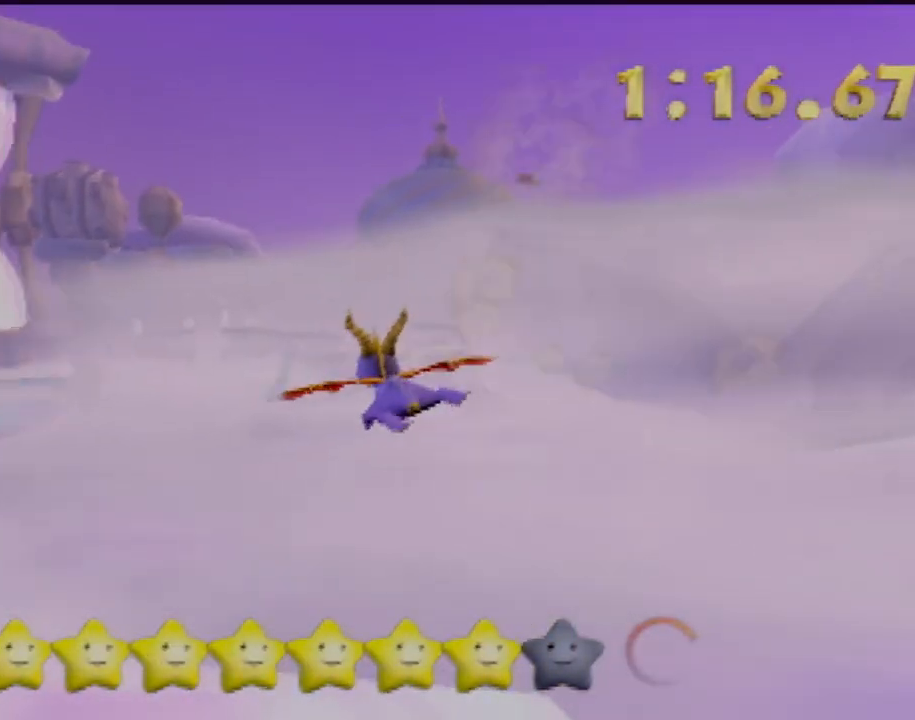
{"buttons": ["SQUARE"], "left_stick": "up-left", "events": [[150, "left_stick", "center"], [434, "left_stick", "up-left"]]}
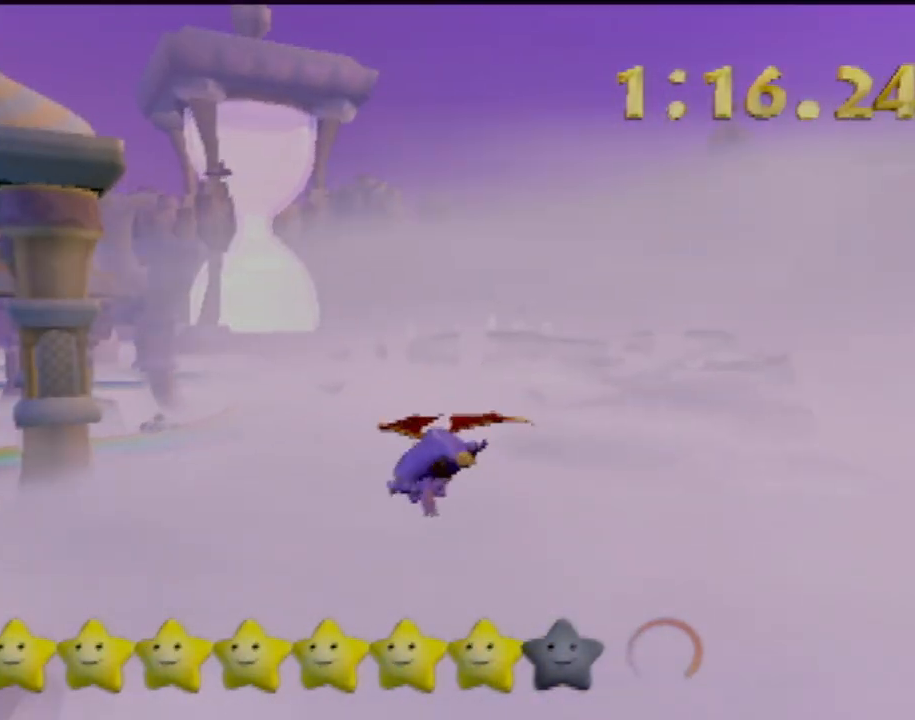
{"buttons": [], "left_stick": "center", "events": [[150, "left_stick", "center"], [167, "SQUARE", "up"], [251, "CROSS", "down"], [367, "CROSS", "up"]]}
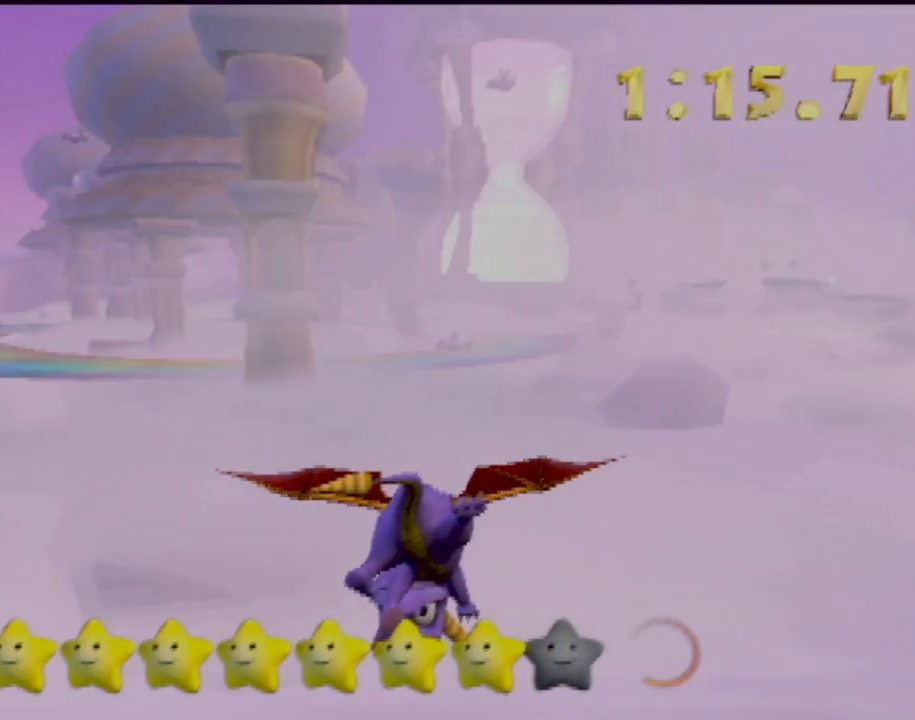
{"buttons": [], "left_stick": "up-left", "events": [[484, "left_stick", "up-left"]]}
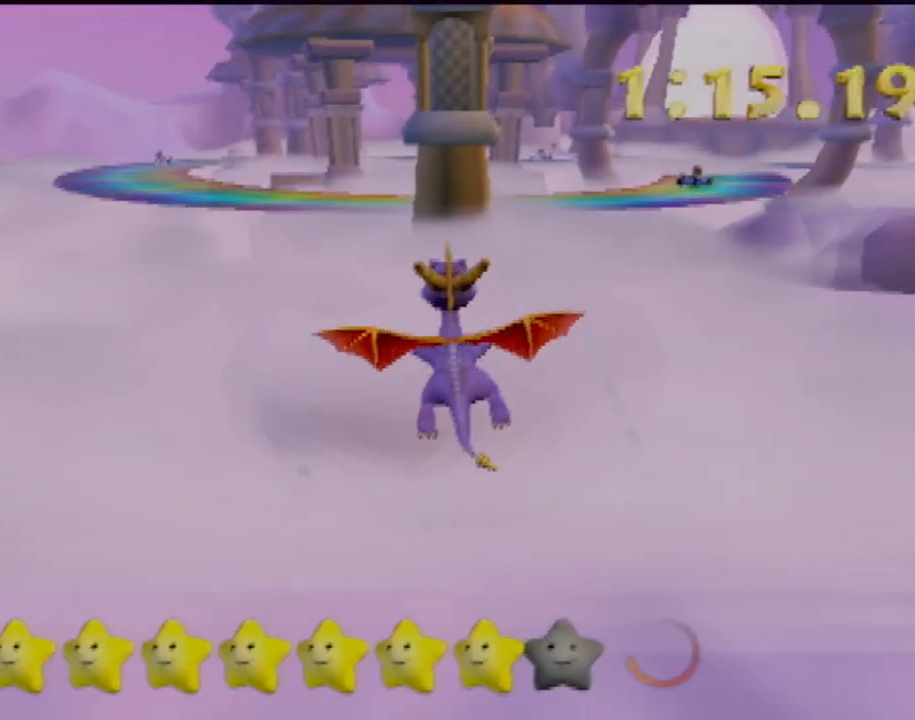
{"buttons": [], "left_stick": "up-left", "events": []}
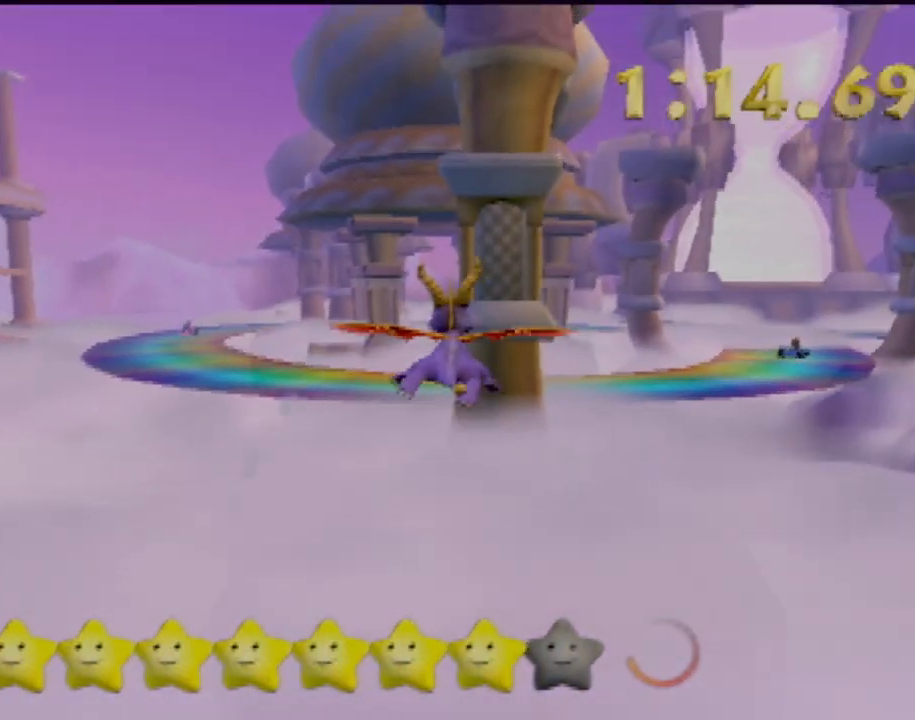
{"buttons": [], "left_stick": "down-left", "events": [[17, "left_stick", "center"], [350, "left_stick", "down-left"]]}
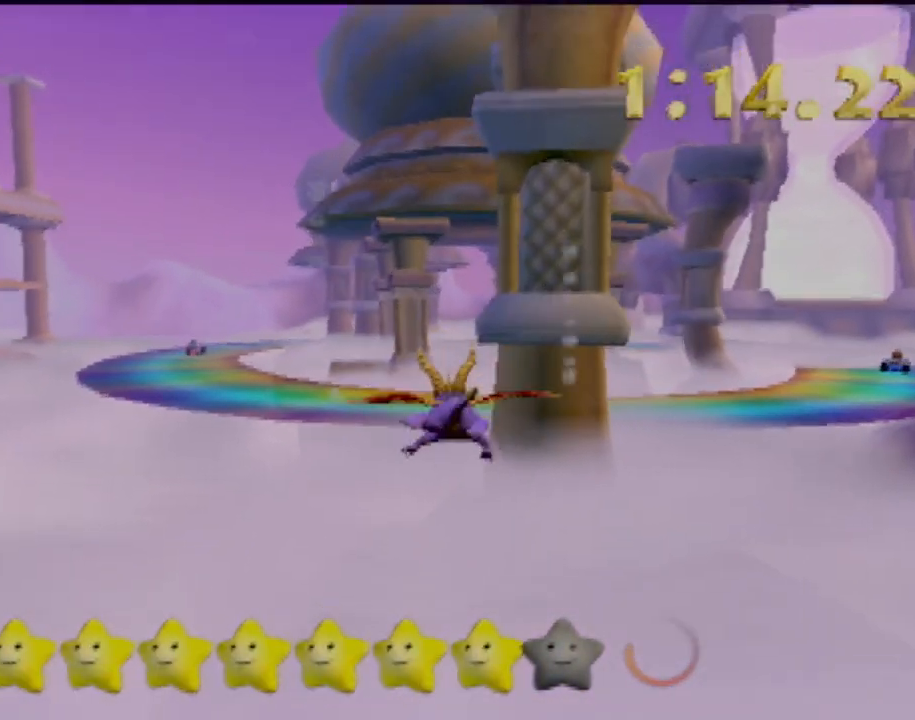
{"buttons": [], "left_stick": "left", "events": [[67, "left_stick", "center"], [367, "left_stick", "left"]]}
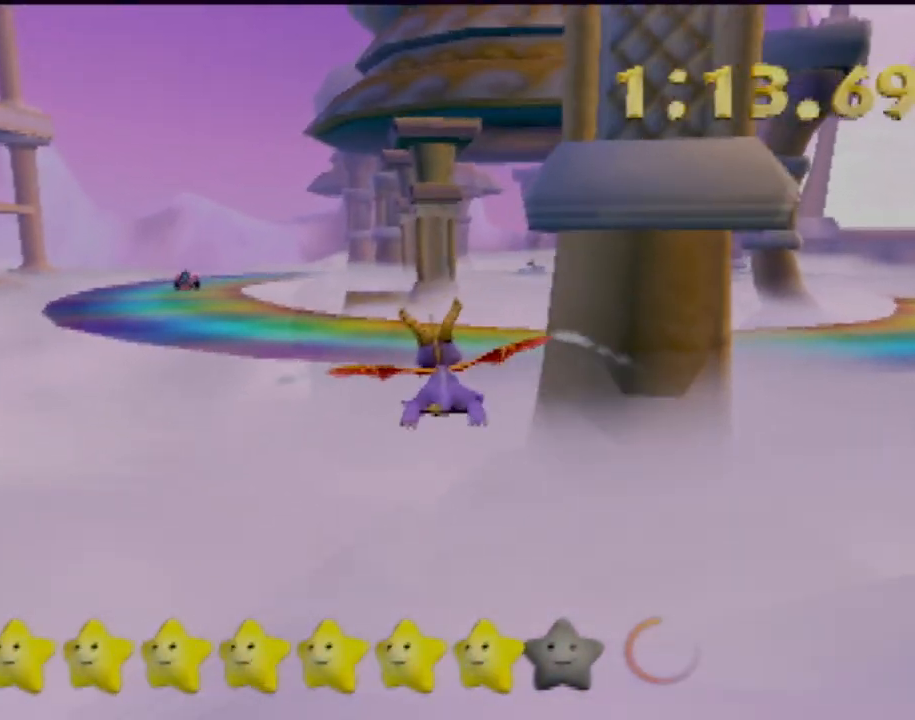
{"buttons": [], "left_stick": "center", "events": [[133, "left_stick", "center"]]}
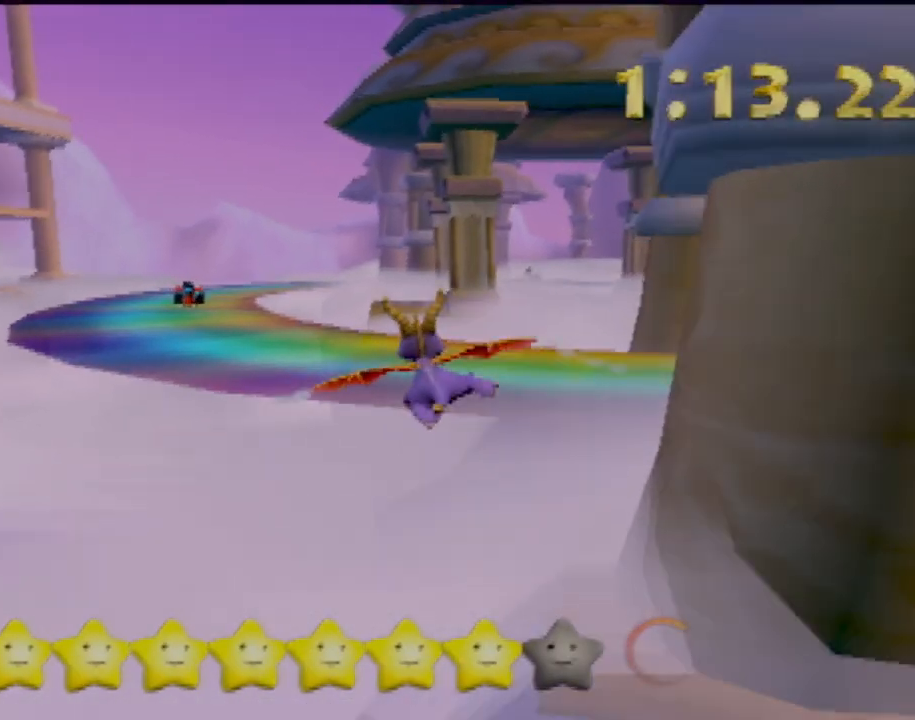
{"buttons": ["SQUARE"], "left_stick": "center", "events": [[150, "left_stick", "left"], [351, "left_stick", "center"], [384, "SQUARE", "down"]]}
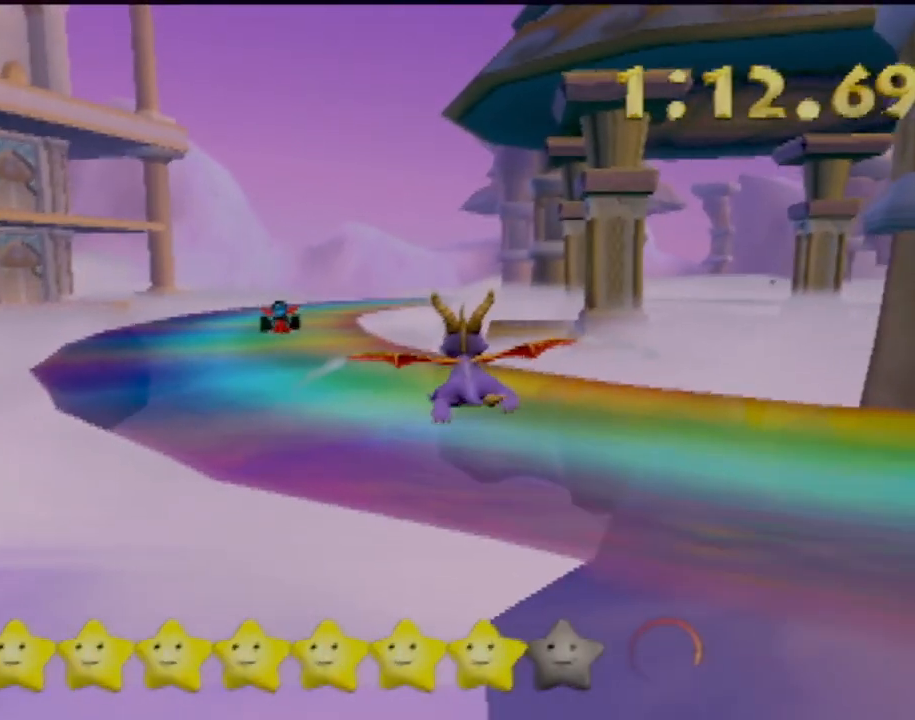
{"buttons": ["SQUARE"], "left_stick": "left", "events": [[250, "left_stick", "left"]]}
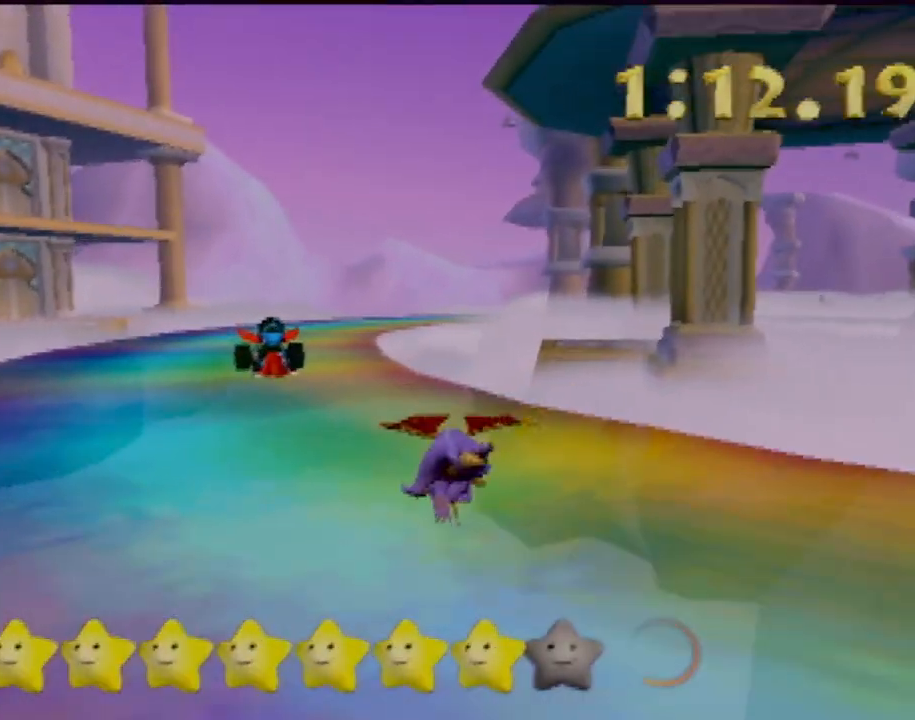
{"buttons": ["SQUARE"], "left_stick": "center", "events": [[117, "left_stick", "center"], [184, "left_stick", "right"], [401, "left_stick", "center"]]}
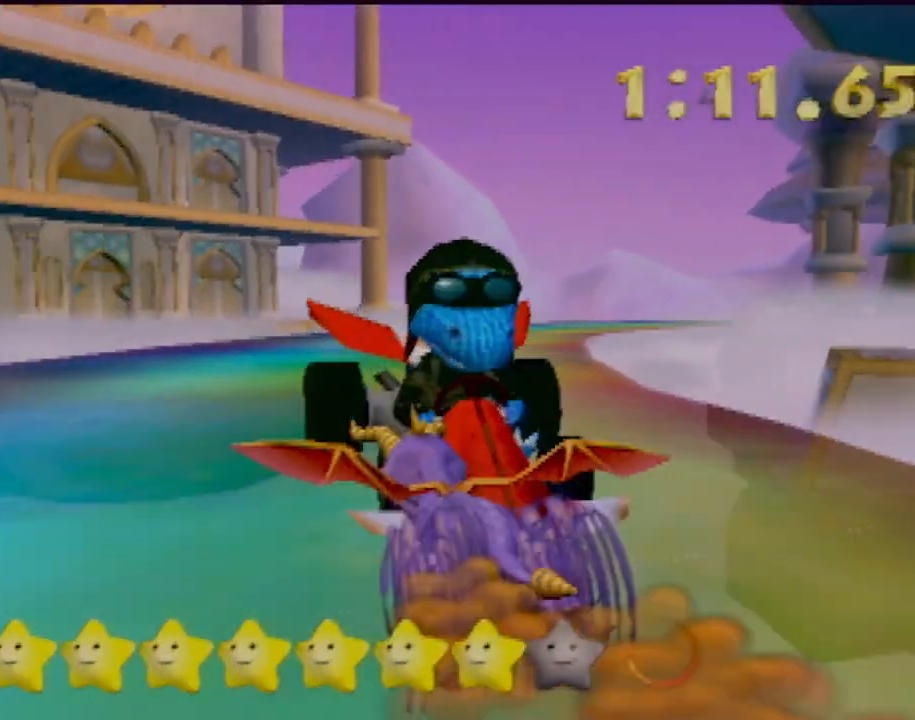
{"buttons": ["SQUARE"], "left_stick": "right", "events": [[384, "left_stick", "right"]]}
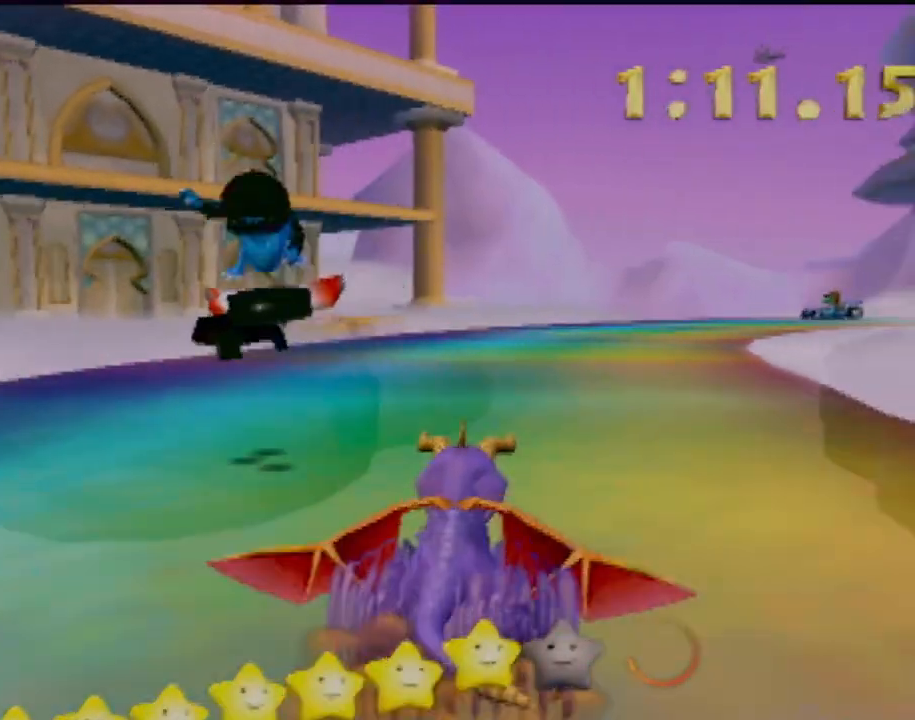
{"buttons": ["SQUARE"], "left_stick": "center", "events": [[50, "left_stick", "center"]]}
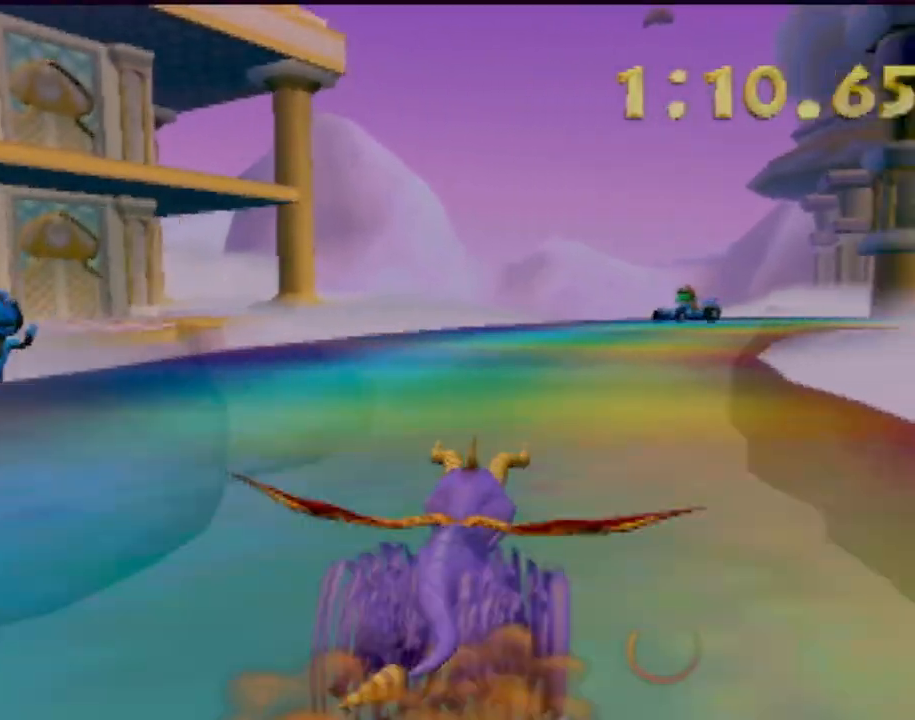
{"buttons": ["SQUARE"], "left_stick": "center", "events": [[333, "left_stick", "right"], [467, "left_stick", "center"]]}
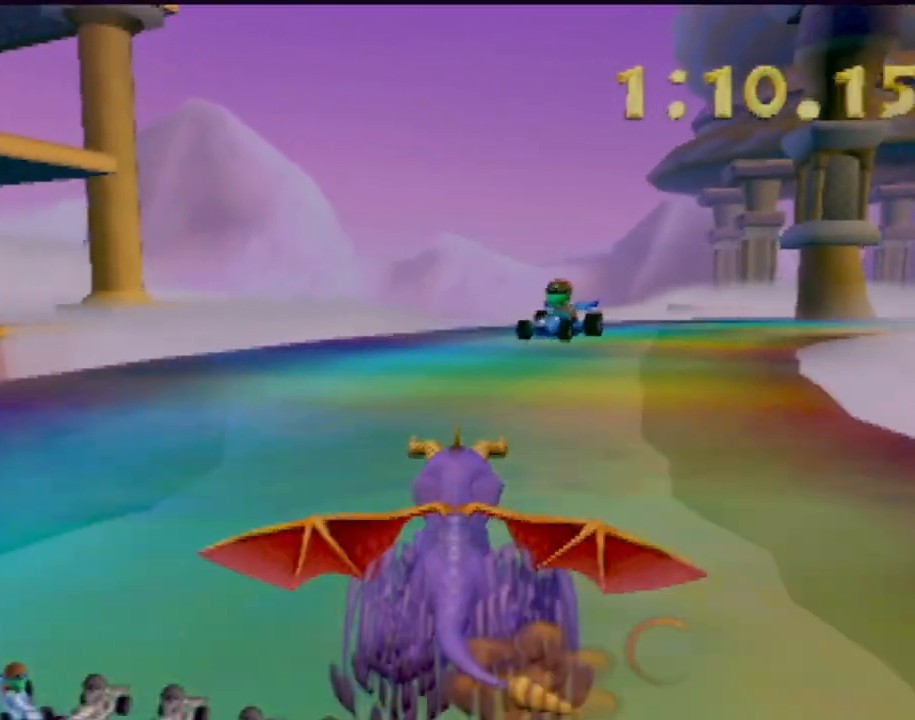
{"buttons": ["SQUARE"], "left_stick": "center", "events": [[167, "left_stick", "right"], [467, "left_stick", "center"]]}
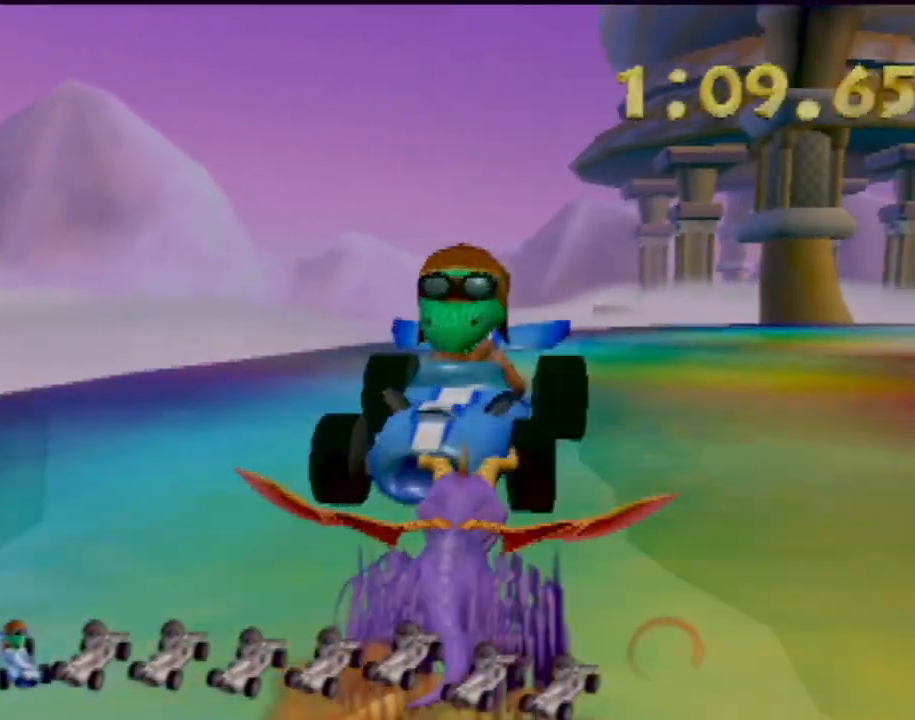
{"buttons": ["SQUARE"], "left_stick": "center", "events": [[133, "left_stick", "right"], [283, "left_stick", "center"]]}
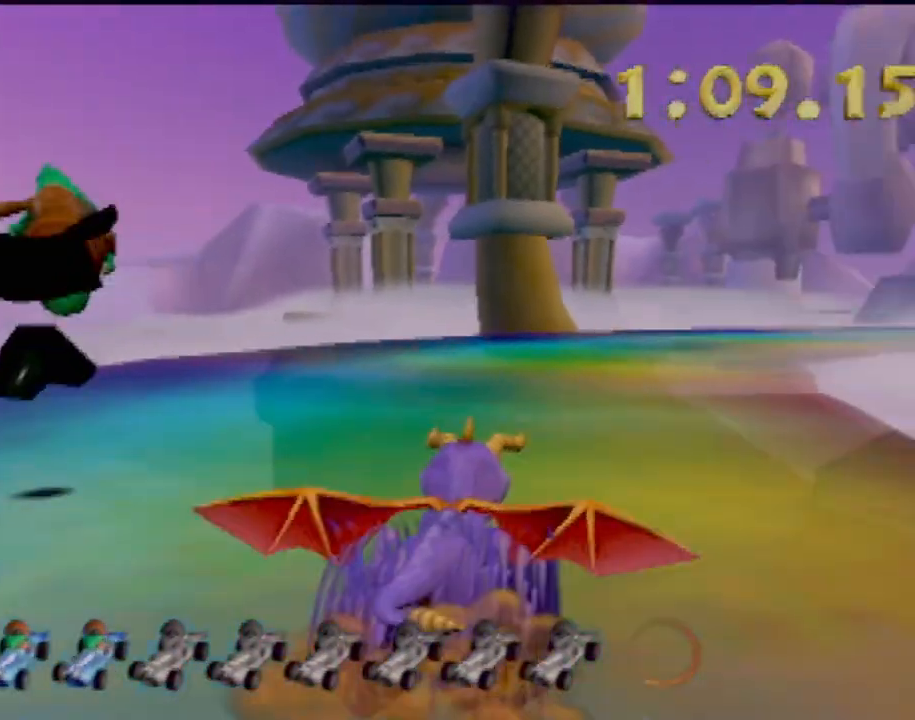
{"buttons": ["SQUARE"], "left_stick": "center", "events": [[117, "left_stick", "right"], [267, "left_stick", "center"]]}
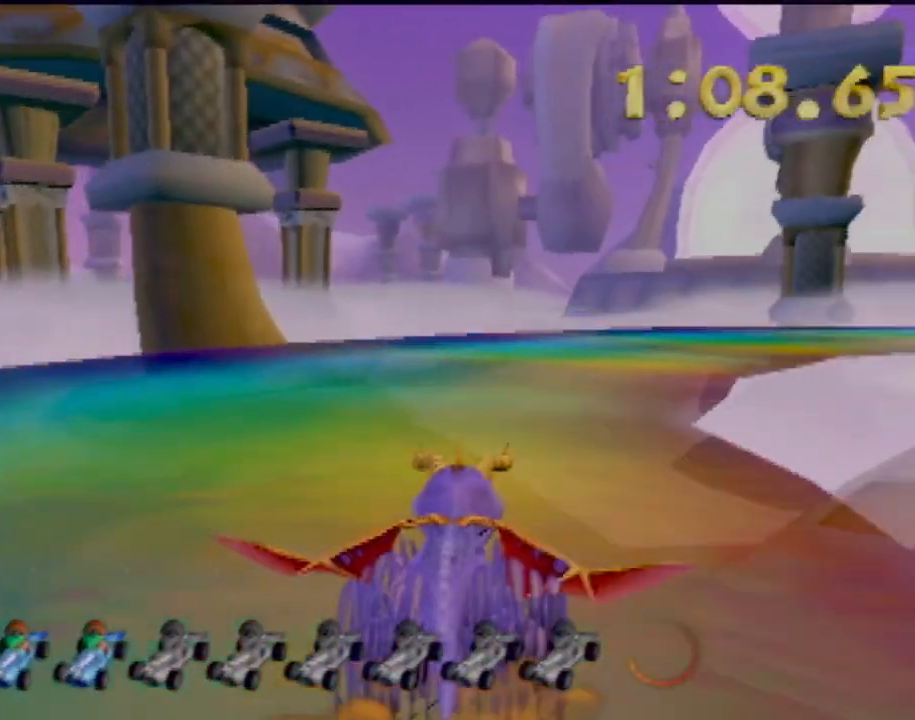
{"buttons": ["SQUARE"], "left_stick": "right", "events": [[50, "left_stick", "right"], [217, "left_stick", "center"], [434, "left_stick", "right"]]}
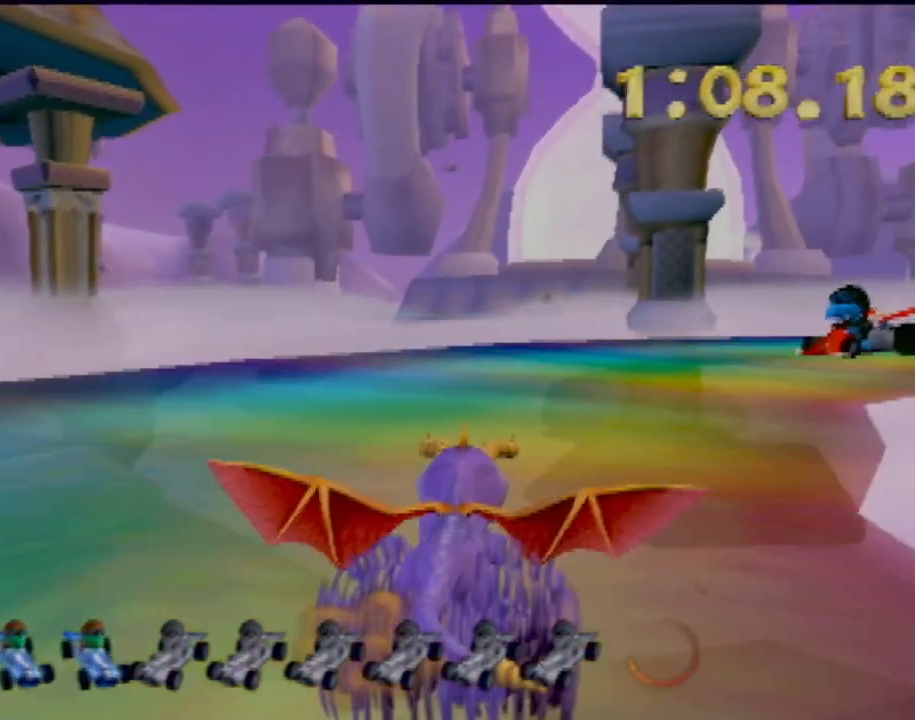
{"buttons": ["SQUARE"], "left_stick": "right", "events": []}
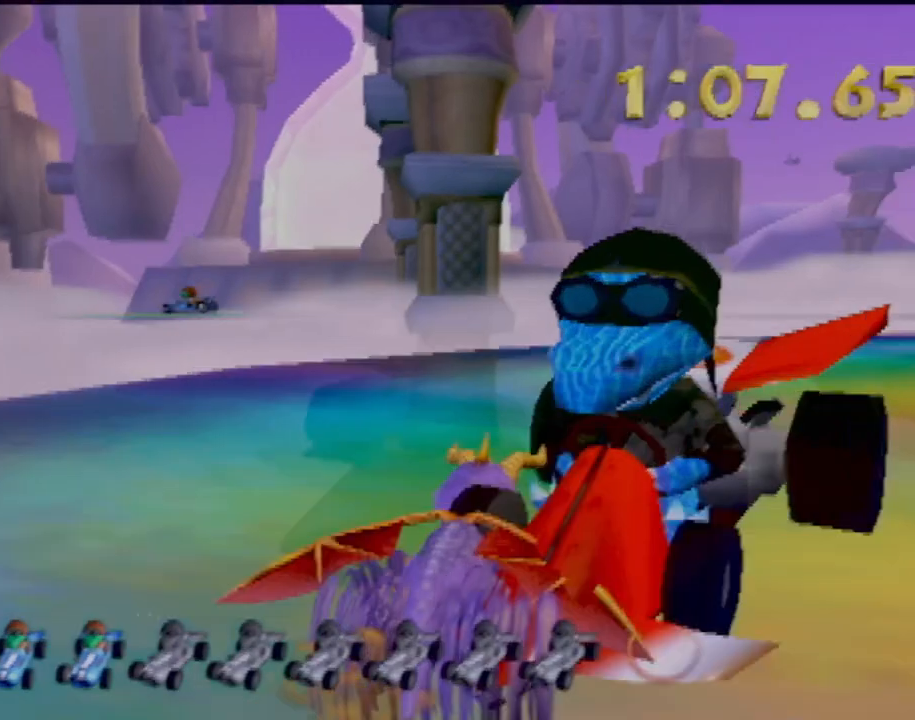
{"buttons": ["SQUARE"], "left_stick": "center", "events": [[50, "left_stick", "center"]]}
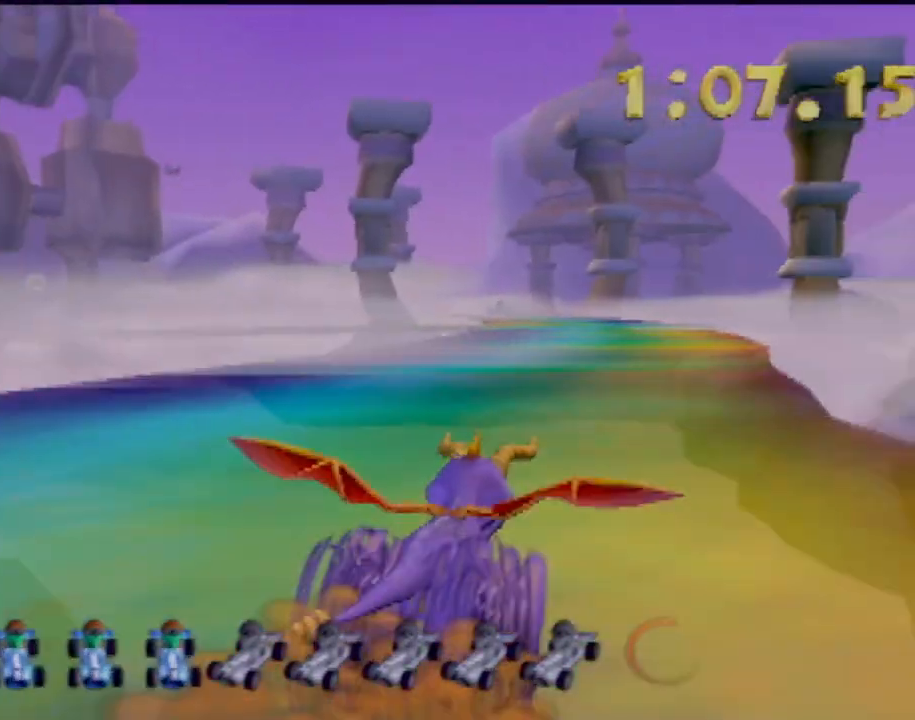
{"buttons": ["SQUARE"], "left_stick": "center", "events": []}
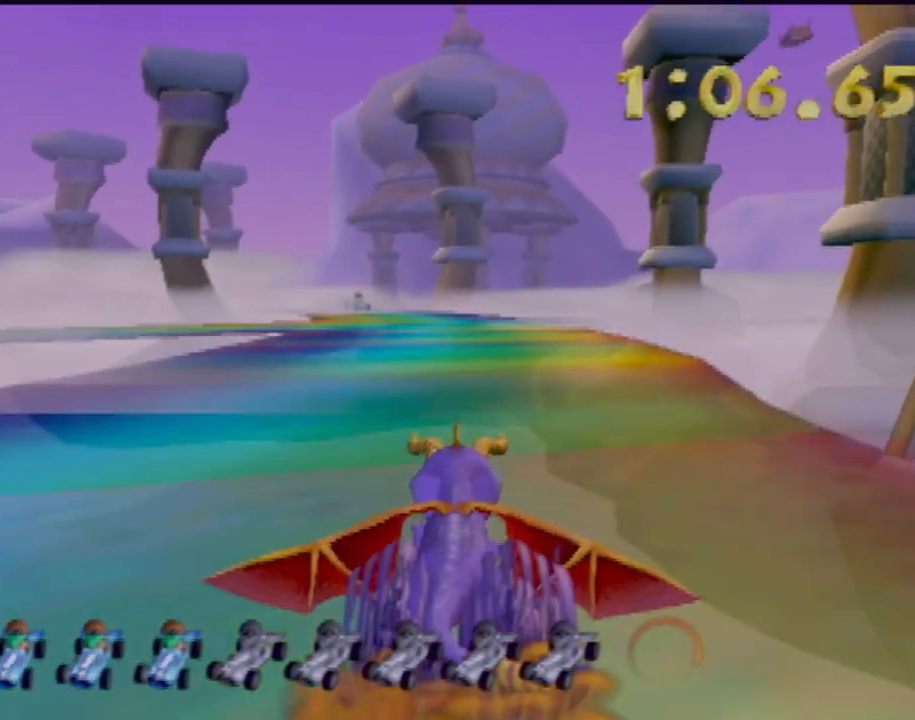
{"buttons": ["SQUARE"], "left_stick": "center", "events": []}
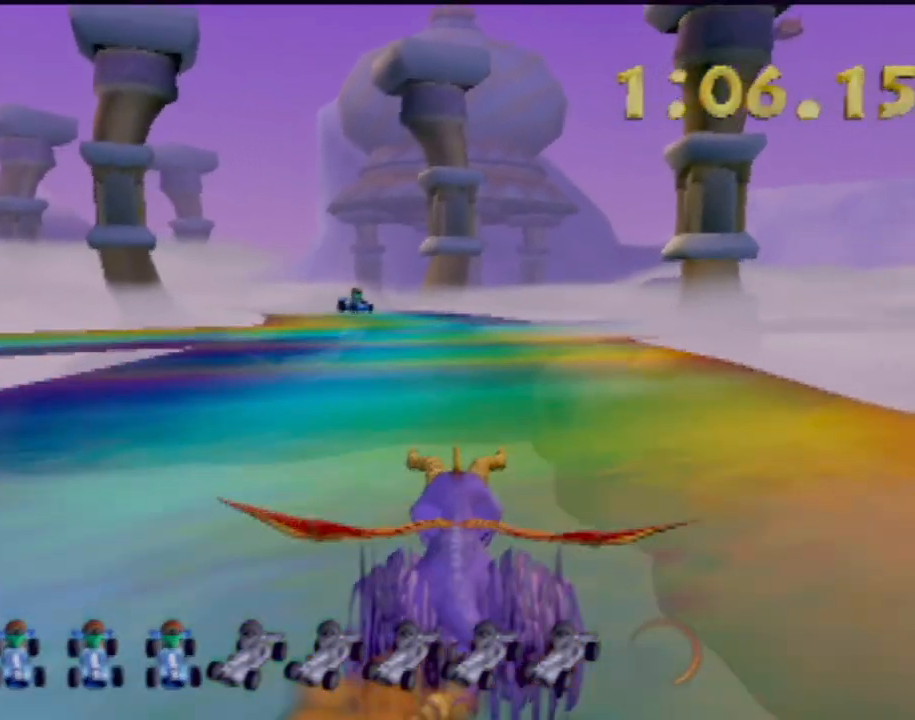
{"buttons": ["SQUARE"], "left_stick": "center", "events": [[84, "left_stick", "up-left"], [150, "left_stick", "center"]]}
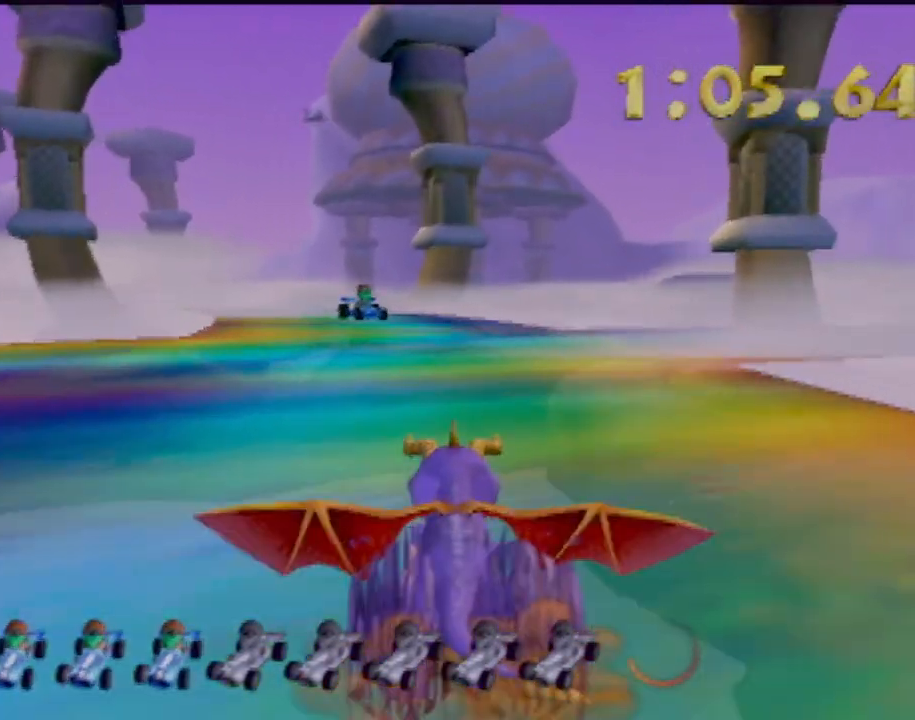
{"buttons": ["SQUARE"], "left_stick": "left", "events": [[484, "left_stick", "left"]]}
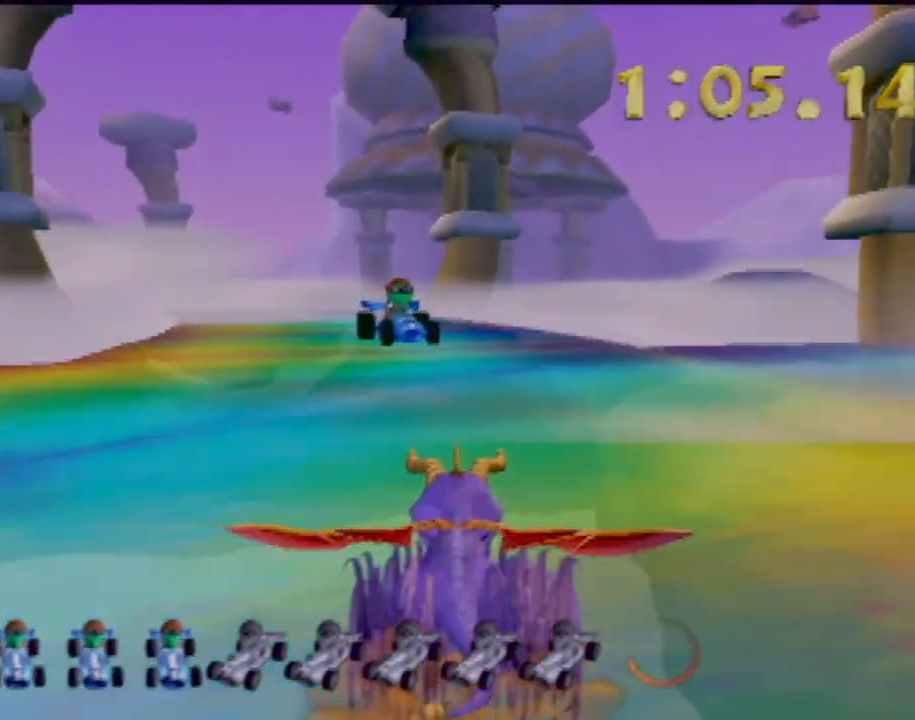
{"buttons": ["SQUARE"], "left_stick": "center", "events": [[201, "left_stick", "center"]]}
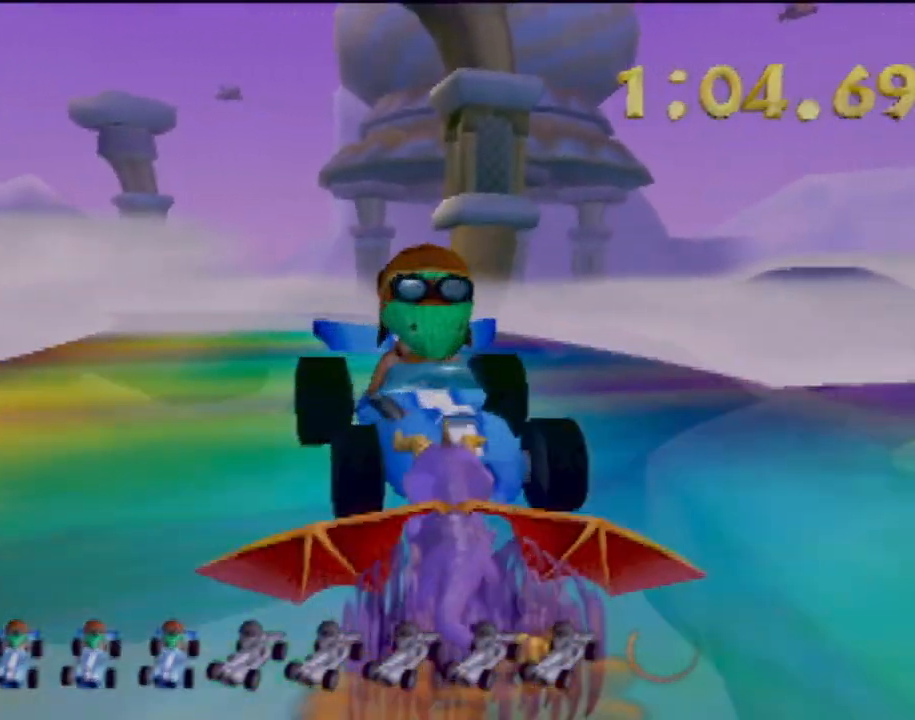
{"buttons": ["SQUARE"], "left_stick": "center", "events": []}
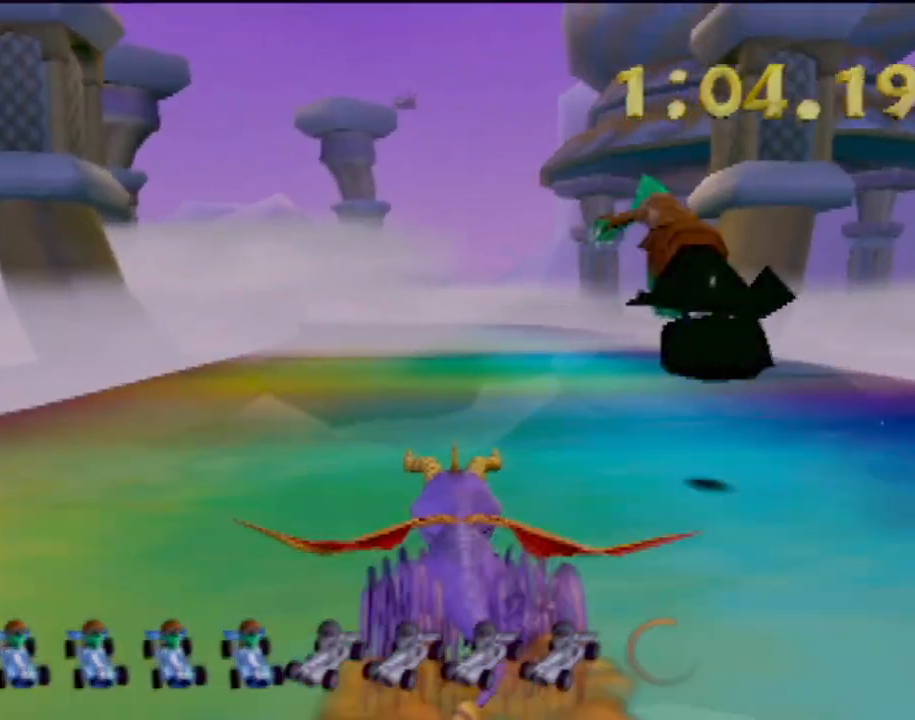
{"buttons": ["SQUARE"], "left_stick": "center", "events": []}
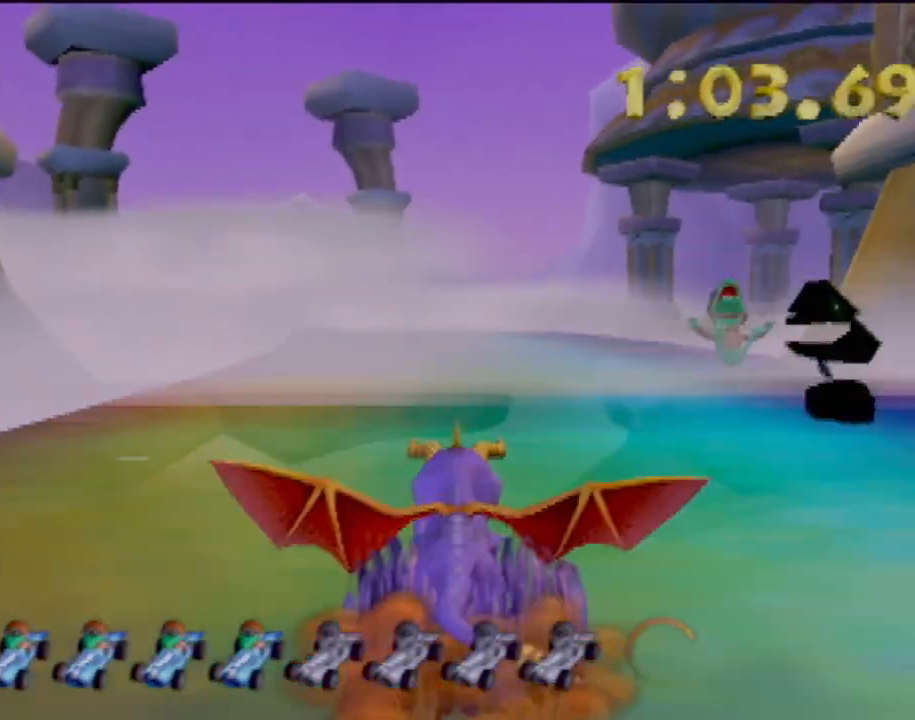
{"buttons": ["SQUARE"], "left_stick": "center", "events": [[33, "left_stick", "left"], [134, "left_stick", "center"]]}
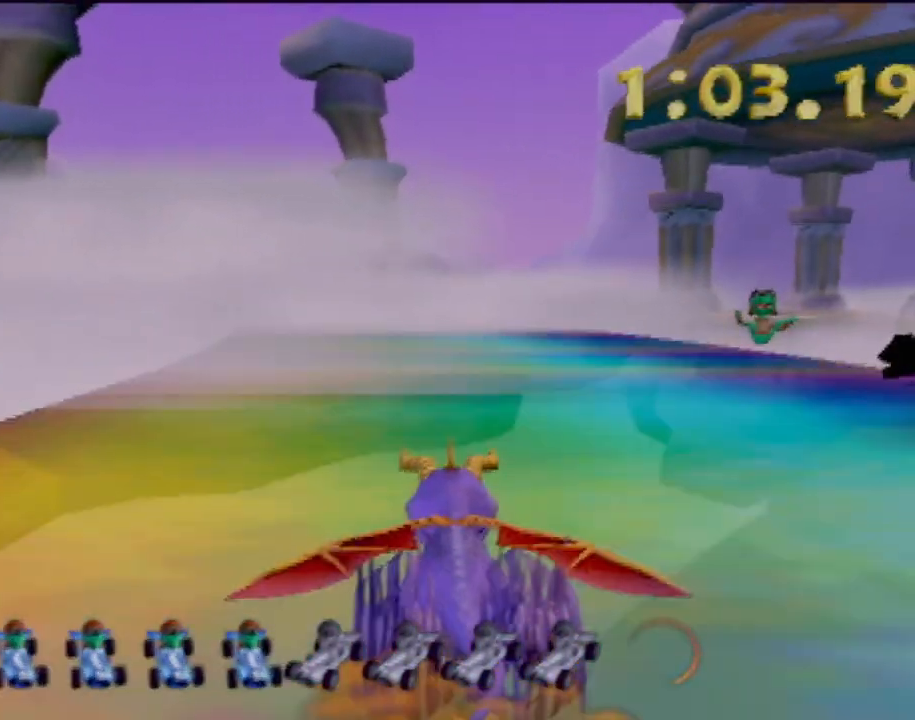
{"buttons": ["SQUARE"], "left_stick": "center", "events": [[33, "left_stick", "left"], [100, "left_stick", "center"]]}